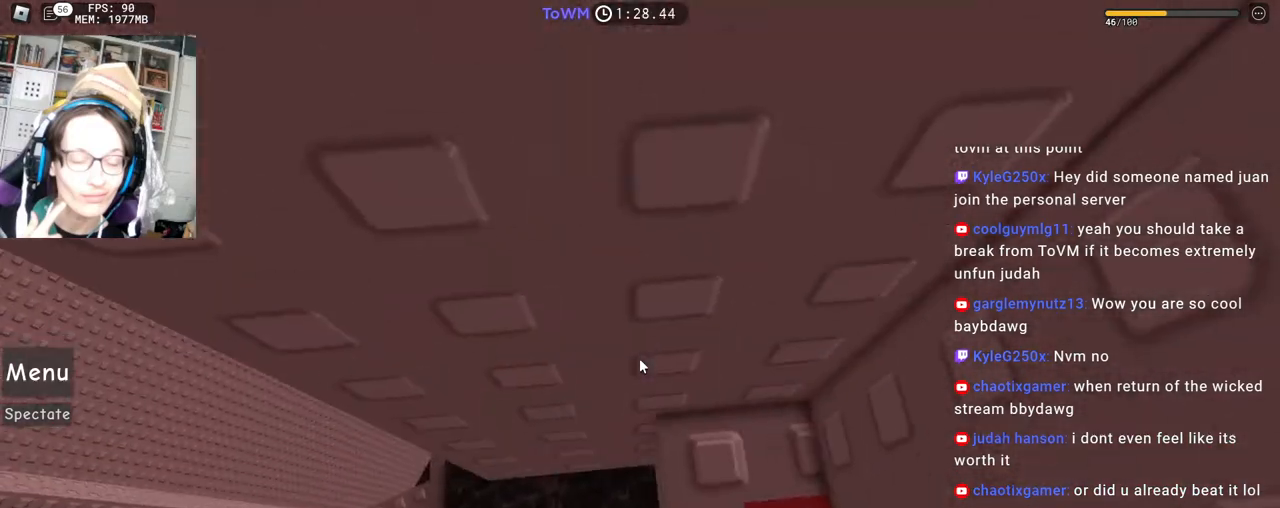
Gameplay with keyboard and mouse; each line is a JSON object with the keys and mouse buttons held at the frame after it. "events" lists presses ("down") and releases ("up") of "a", "ctrl", "d", "e", "q", "s", "shift", "space", "w", "mouse_left", "mouse_wheel", "mouse_right", "mouse_mb4" and "mouse_mb5" between this image and that frame as [ms after this image, input, new state], when the widget could be followed in between. "mouse_left", "mouse_wheel", "mouse_right", "mouse_mb4", "mouse_mb5" = the "left", "wheel", "right", "mb4", "mb5" buttons of the "mouse" list. No other keys are recorded. Fast repeated clicks can show as one long hold. "wheel" means that the mouse wheel is clicked or scrolled. Mouse movement is not recorded.
{"keys": ["a"], "mouse": ["right"], "events": [[417, "a", "down"]]}
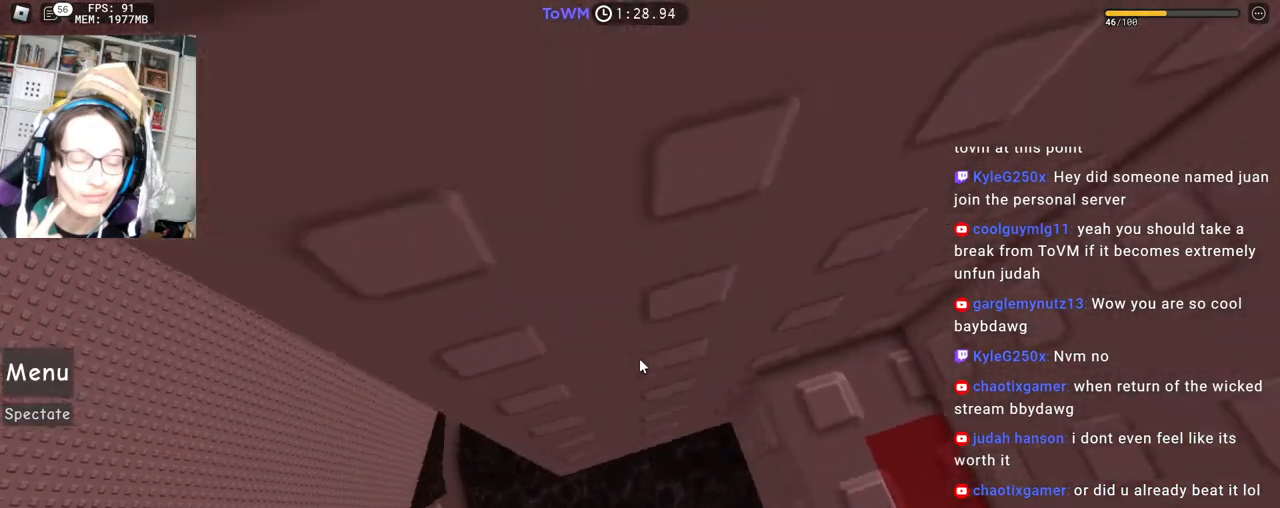
{"keys": ["a", "space"], "mouse": ["right"], "events": [[33, "space", "down"]]}
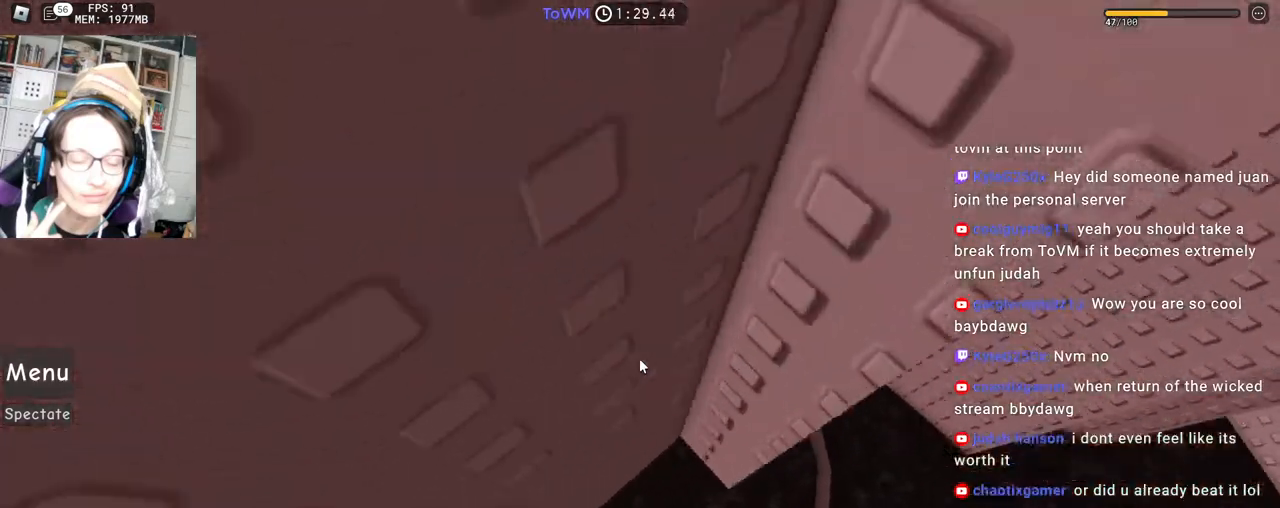
{"keys": ["w"], "mouse": ["right"], "events": [[300, "space", "up"], [333, "a", "up"], [450, "w", "down"]]}
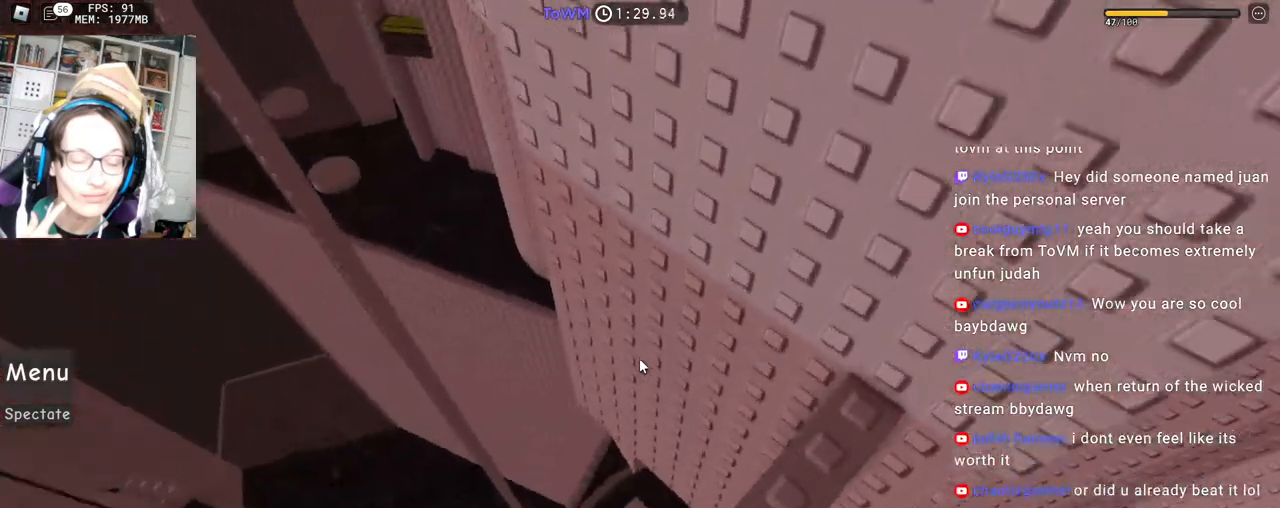
{"keys": ["space", "w"], "mouse": ["right"], "events": [[67, "space", "down"], [317, "mouse_right", "up"], [417, "mouse_right", "down"]]}
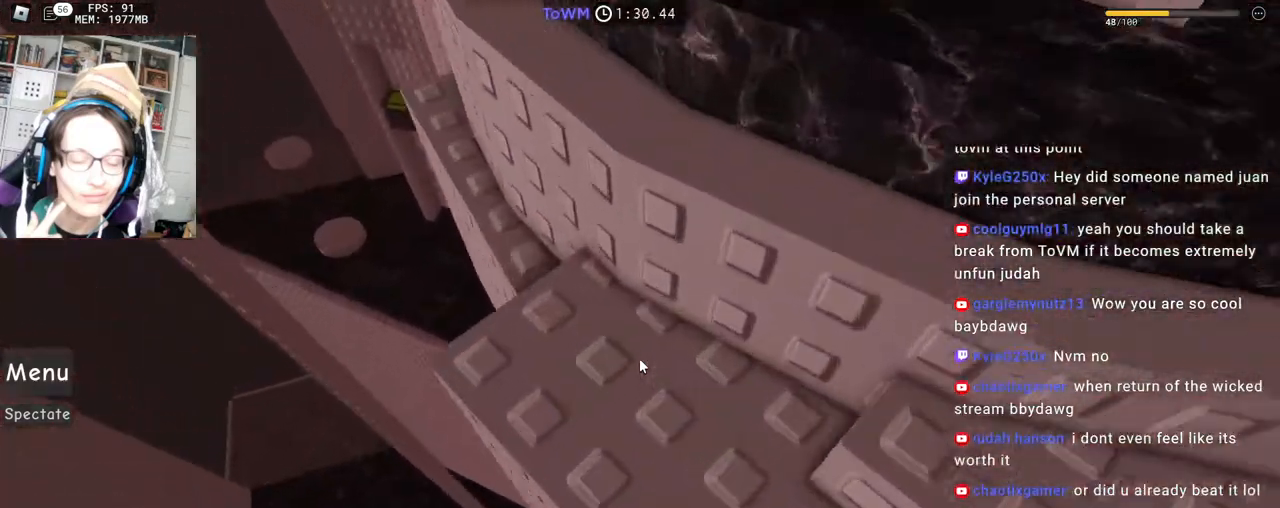
{"keys": ["a", "space", "w"], "mouse": ["right"], "events": [[17, "a", "down"]]}
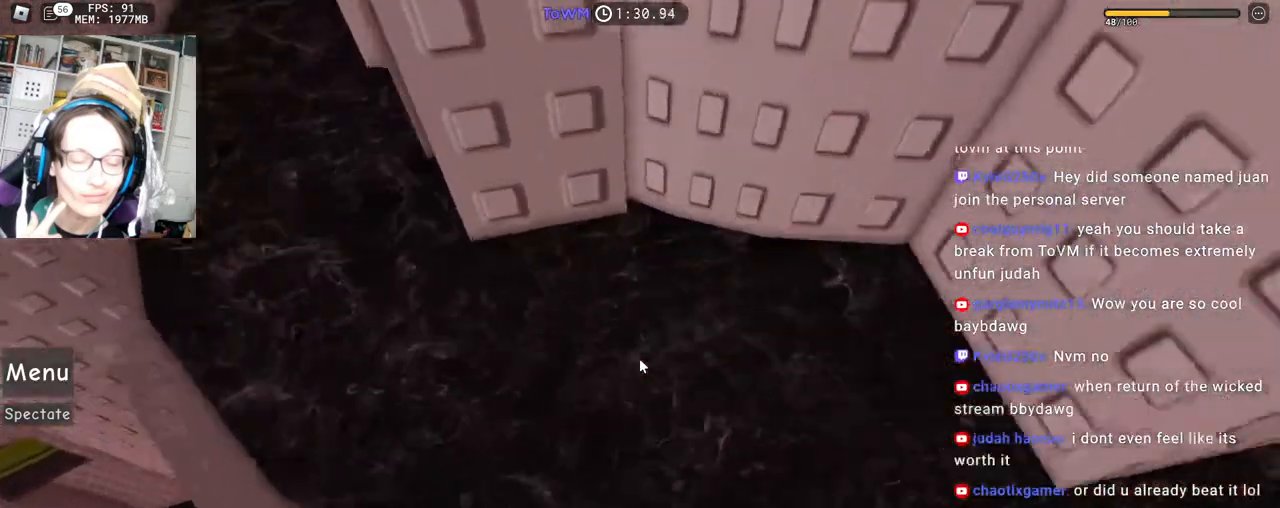
{"keys": [], "mouse": ["right"], "events": [[100, "space", "up"], [467, "a", "up"], [467, "w", "up"]]}
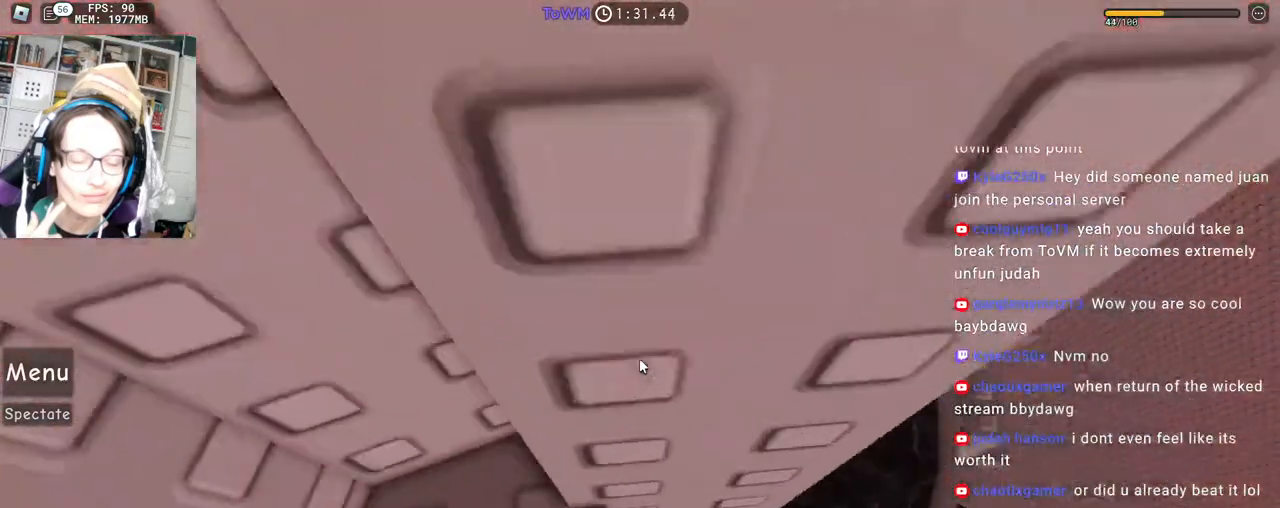
{"keys": [], "mouse": ["right"], "events": [[67, "d", "down"], [167, "space", "down"], [233, "space", "up"], [250, "d", "up"], [317, "w", "down"], [450, "w", "up"]]}
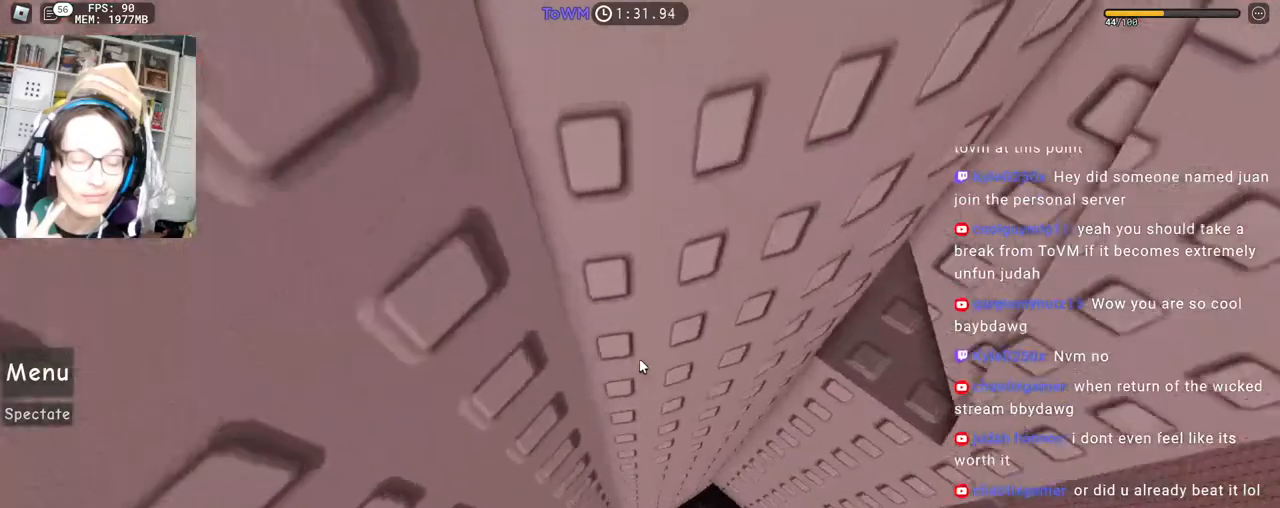
{"keys": [], "mouse": ["right"], "events": [[67, "a", "down"], [300, "space", "down"], [383, "space", "up"], [417, "a", "up"]]}
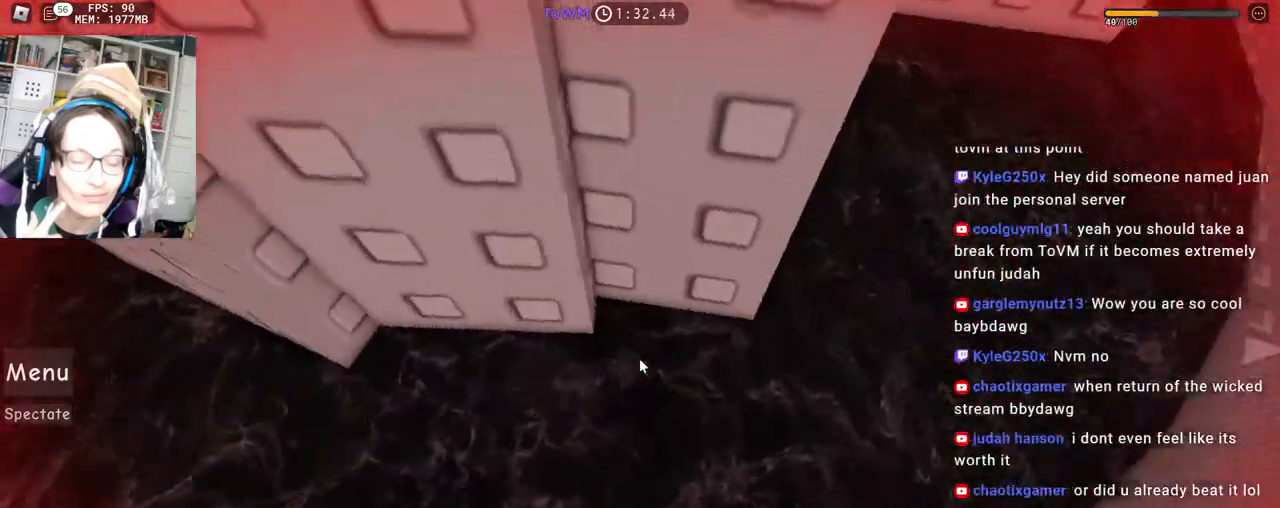
{"keys": ["a", "w"], "mouse": ["right"], "events": [[33, "w", "down"], [167, "w", "up"], [300, "space", "down"], [383, "space", "up"], [433, "a", "down"], [433, "w", "down"]]}
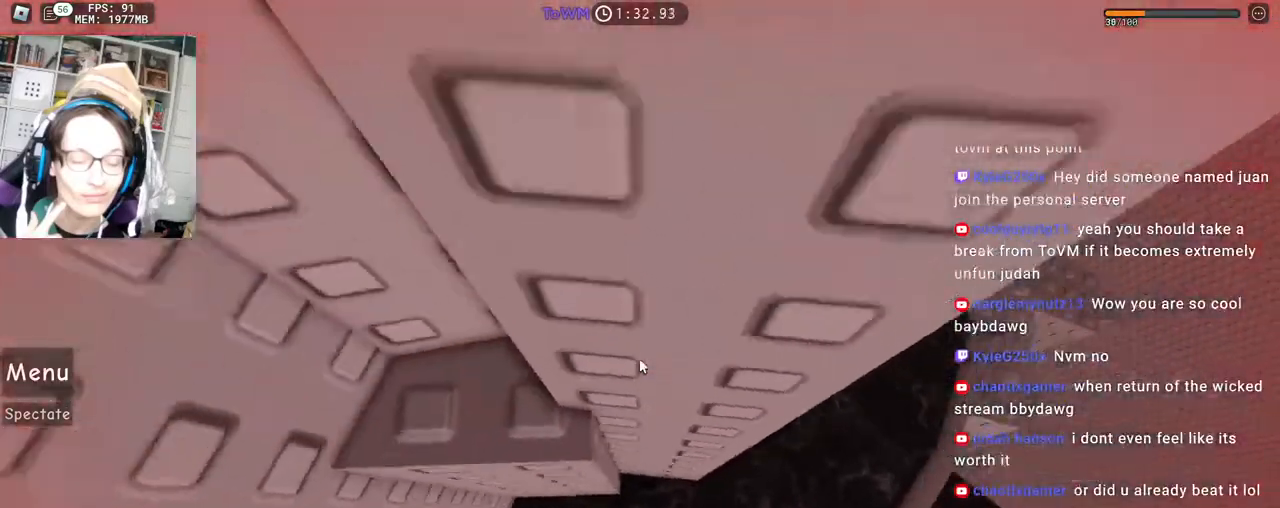
{"keys": ["w"], "mouse": ["right"], "events": [[33, "a", "up"], [33, "w", "up"], [200, "d", "down"], [350, "space", "down"], [417, "space", "up"], [433, "w", "down"], [483, "d", "up"]]}
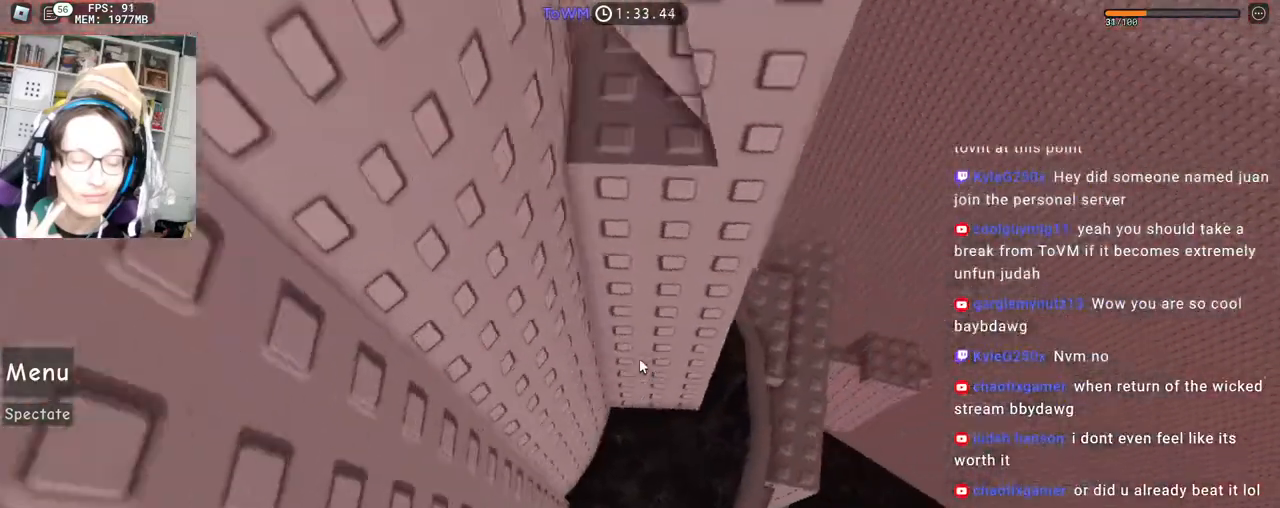
{"keys": [], "mouse": ["right"], "events": [[483, "w", "up"]]}
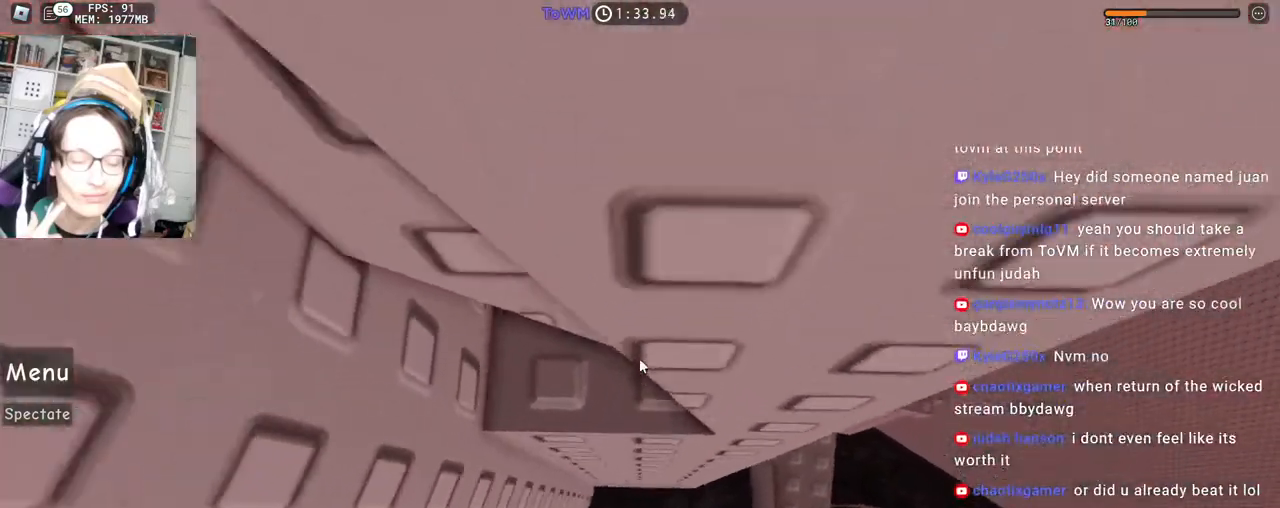
{"keys": ["d"], "mouse": ["right"], "events": [[150, "d", "down"], [150, "w", "down"], [283, "space", "down"], [300, "w", "up"], [350, "space", "up"]]}
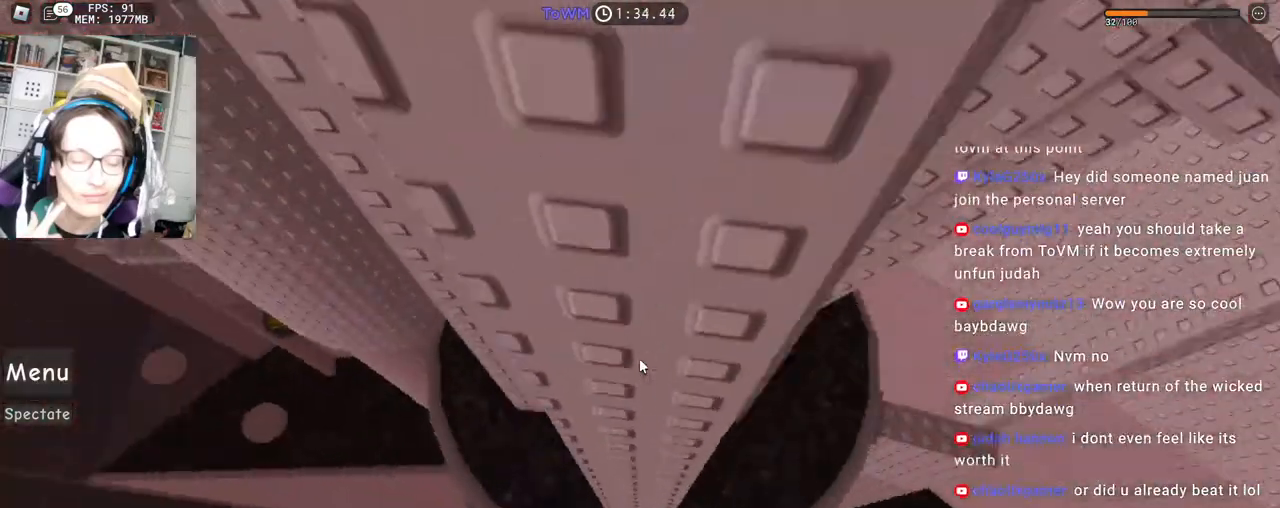
{"keys": ["w"], "mouse": ["right"], "events": [[150, "w", "down"], [233, "d", "up"]]}
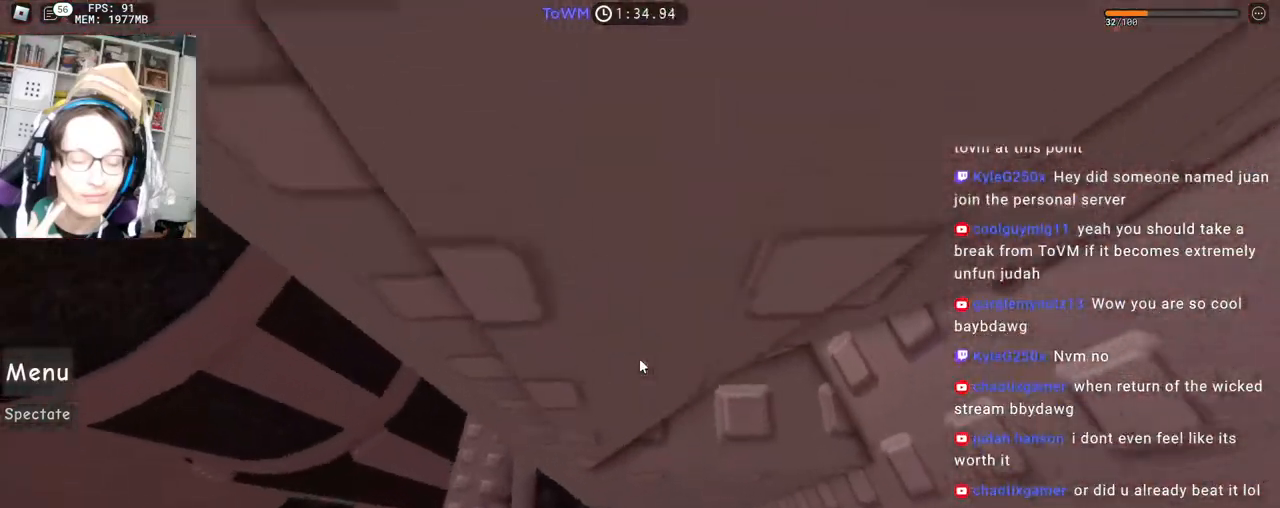
{"keys": ["d", "s"], "mouse": ["right"], "events": [[83, "d", "down"], [150, "w", "up"], [450, "s", "down"]]}
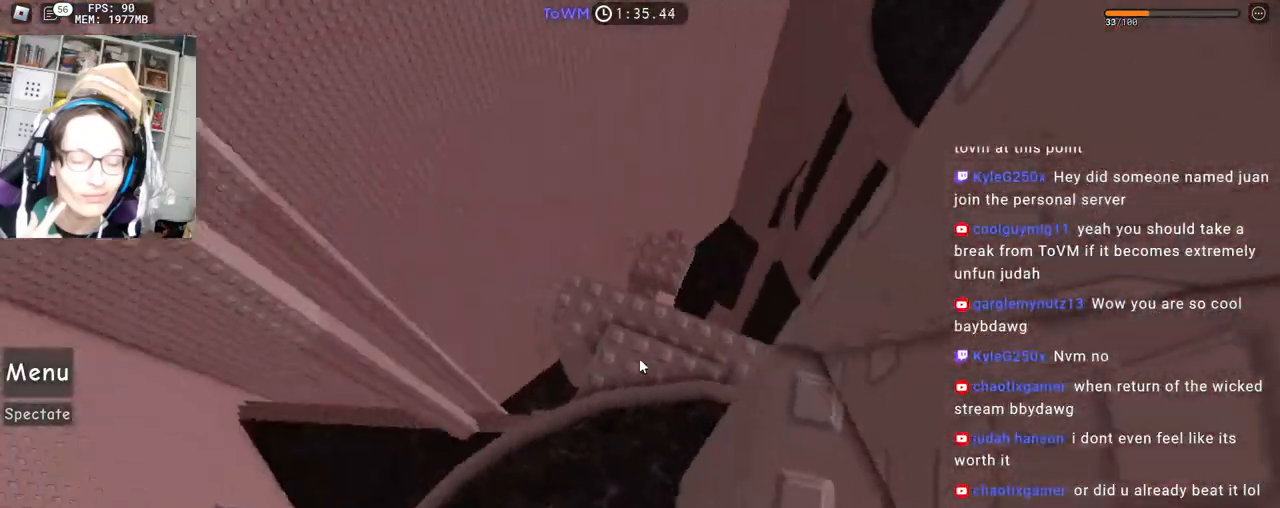
{"keys": [], "mouse": ["right"], "events": [[233, "d", "up"], [233, "s", "up"], [333, "mouse_wheel", "down"], [467, "mouse_wheel", "up"]]}
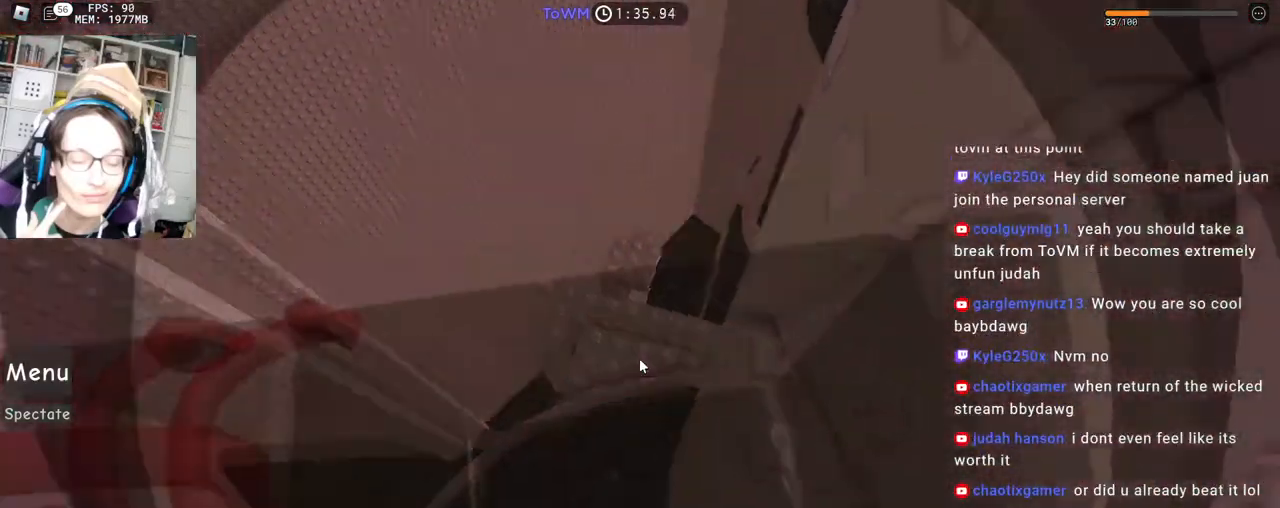
{"keys": ["shift"], "mouse": ["right"], "events": [[383, "shift", "down"], [400, "a", "down"], [400, "w", "down"], [433, "a", "up"], [433, "w", "up"]]}
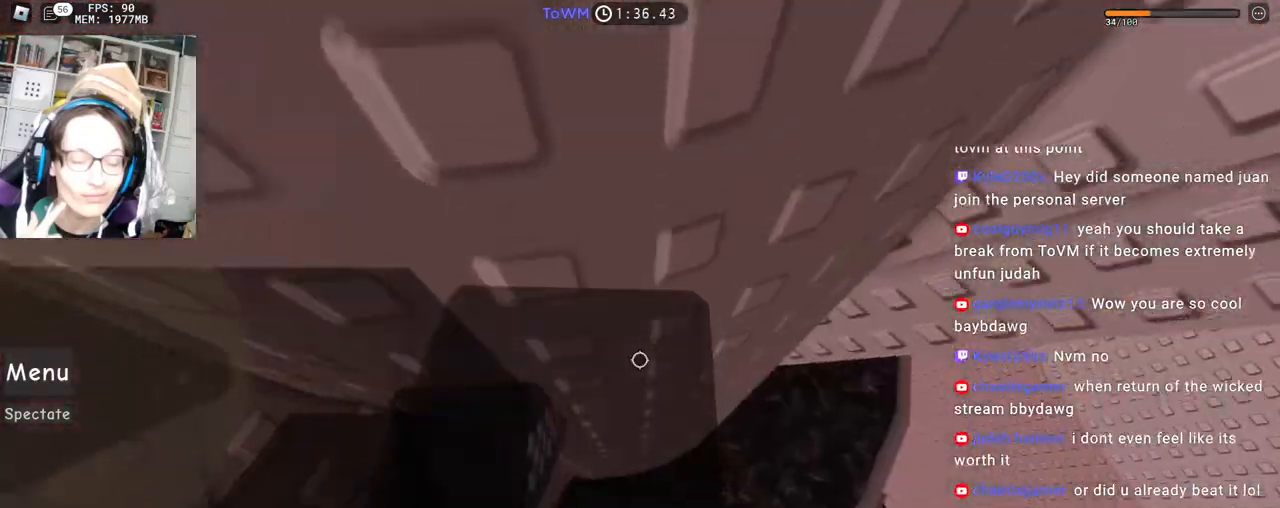
{"keys": ["d"], "mouse": ["right"], "events": [[17, "shift", "up"], [133, "d", "down"], [250, "space", "down"], [317, "space", "up"]]}
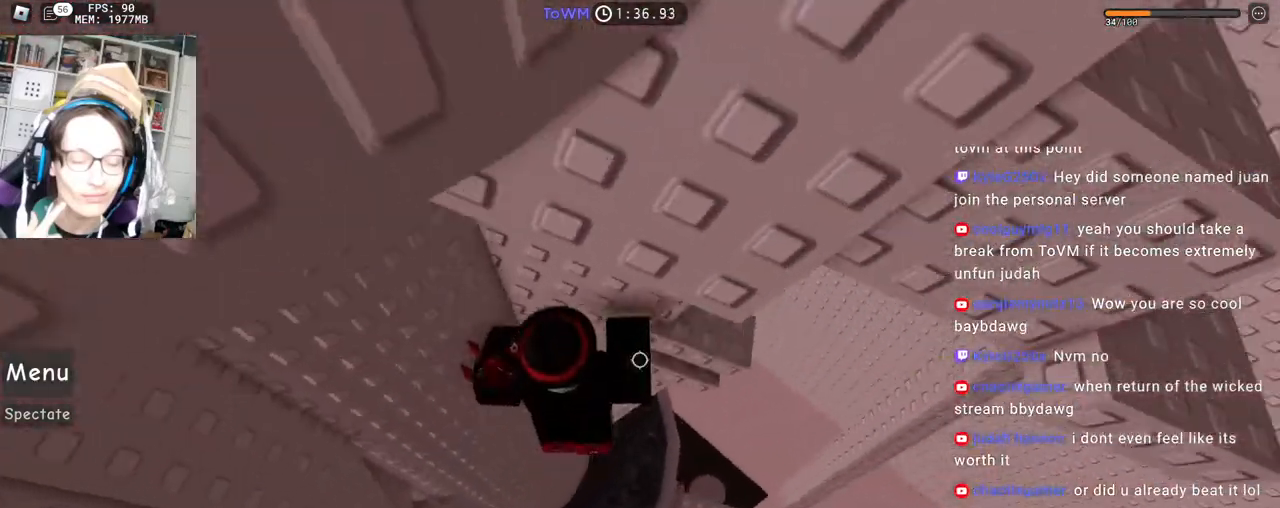
{"keys": ["d", "w"], "mouse": ["right"], "events": [[17, "w", "down"], [167, "mouse_wheel", "down"], [217, "d", "up"], [217, "mouse_wheel", "up"], [217, "shift", "down"], [233, "mouse_wheel", "down"], [367, "mouse_wheel", "up"], [367, "shift", "up"], [433, "d", "down"]]}
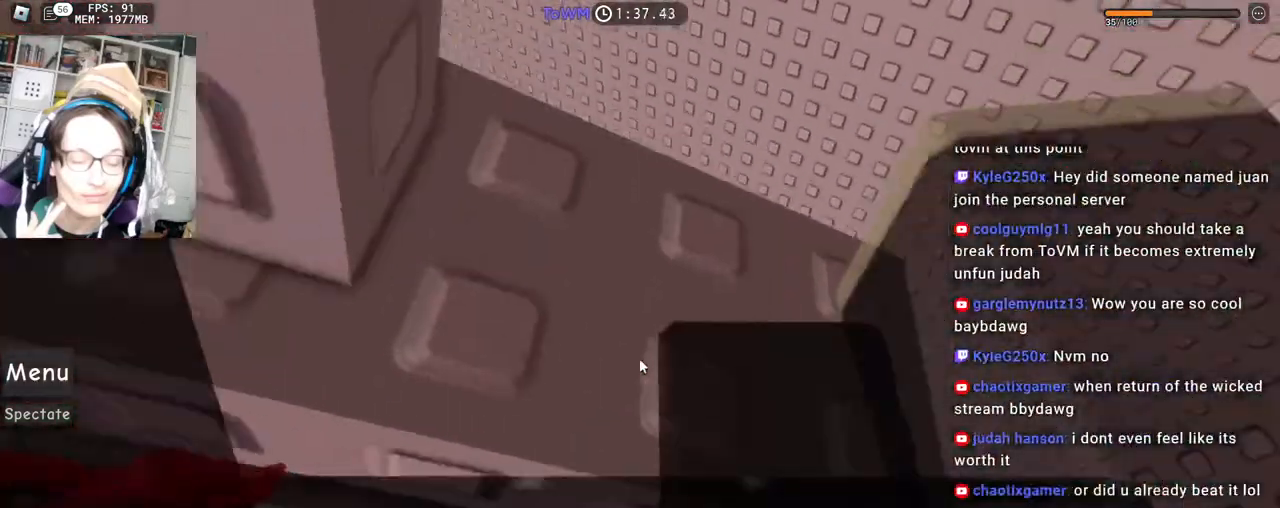
{"keys": [], "mouse": ["right"], "events": [[217, "d", "up"], [217, "w", "up"], [300, "w", "down"], [367, "w", "up"]]}
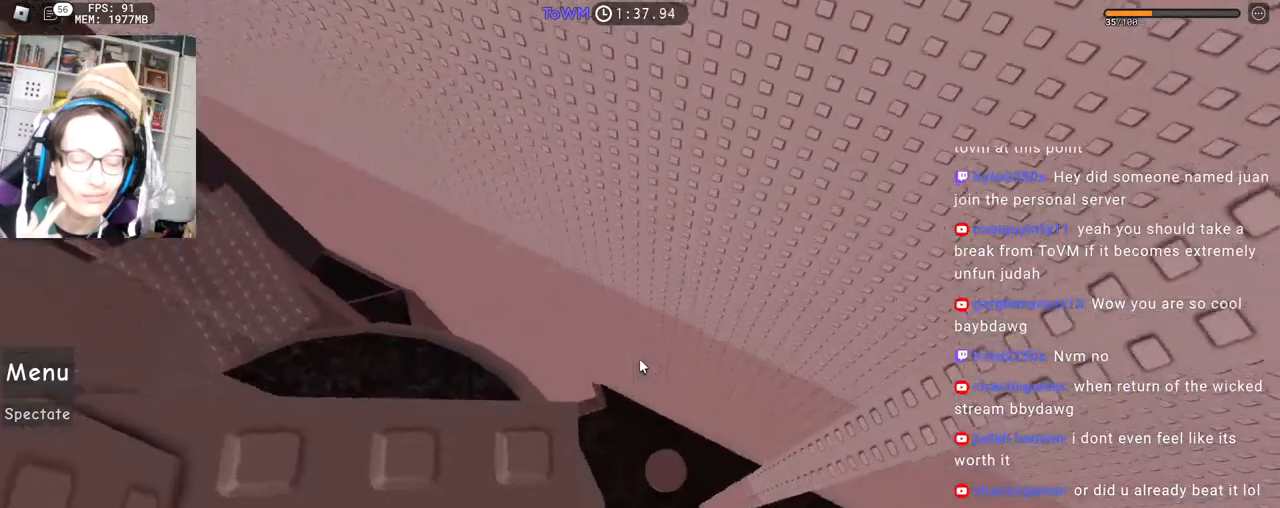
{"keys": [], "mouse": ["right"], "events": []}
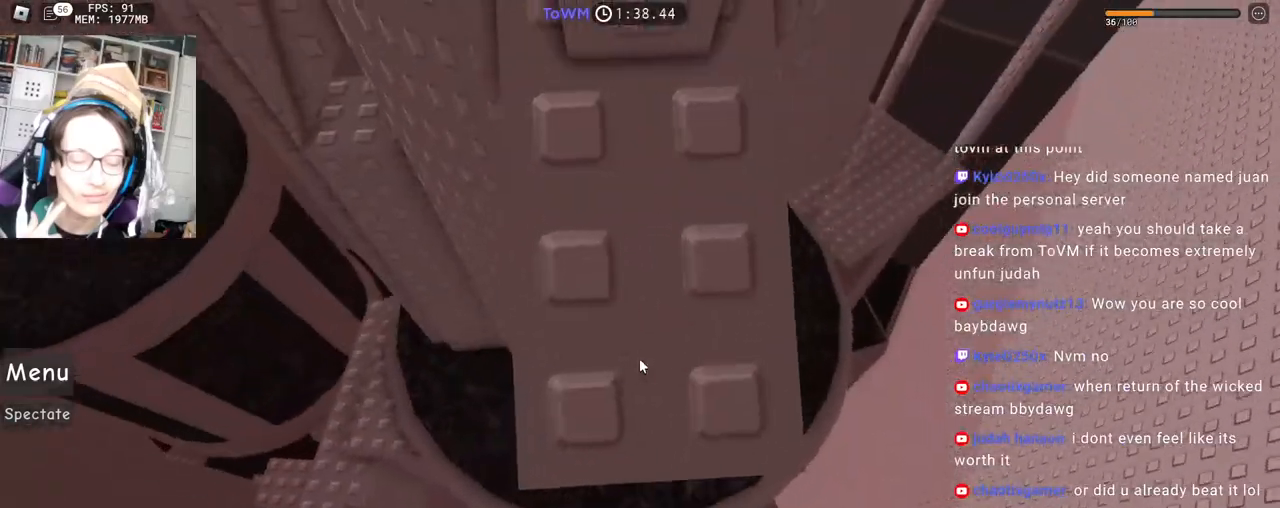
{"keys": [], "mouse": ["right"], "events": [[67, "d", "down"], [150, "d", "up"], [350, "d", "down"], [400, "d", "up"]]}
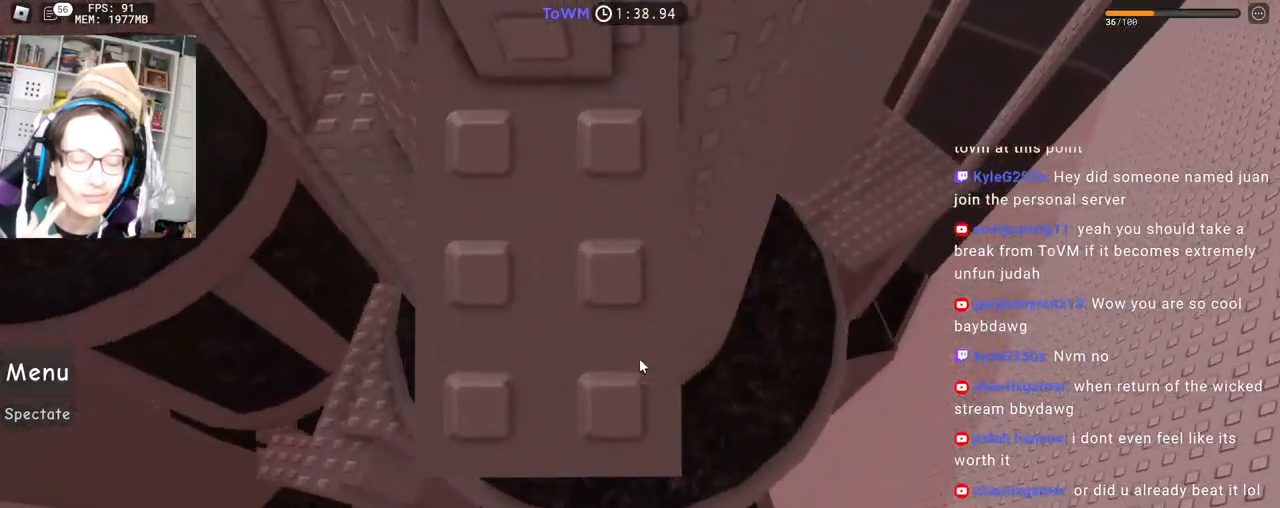
{"keys": [], "mouse": ["right"], "events": []}
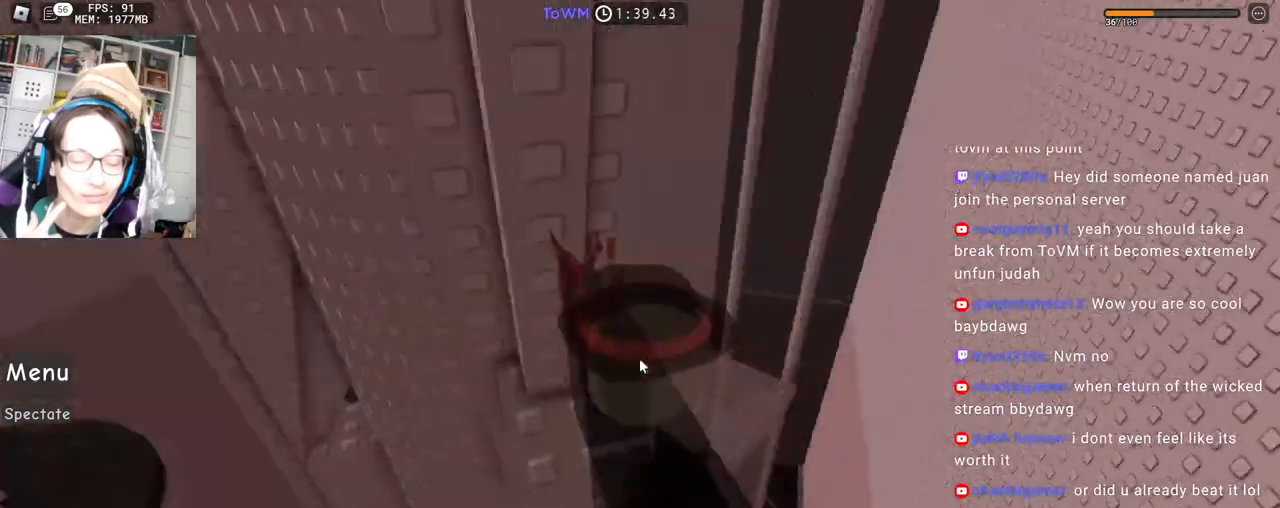
{"keys": [], "mouse": ["right"], "events": []}
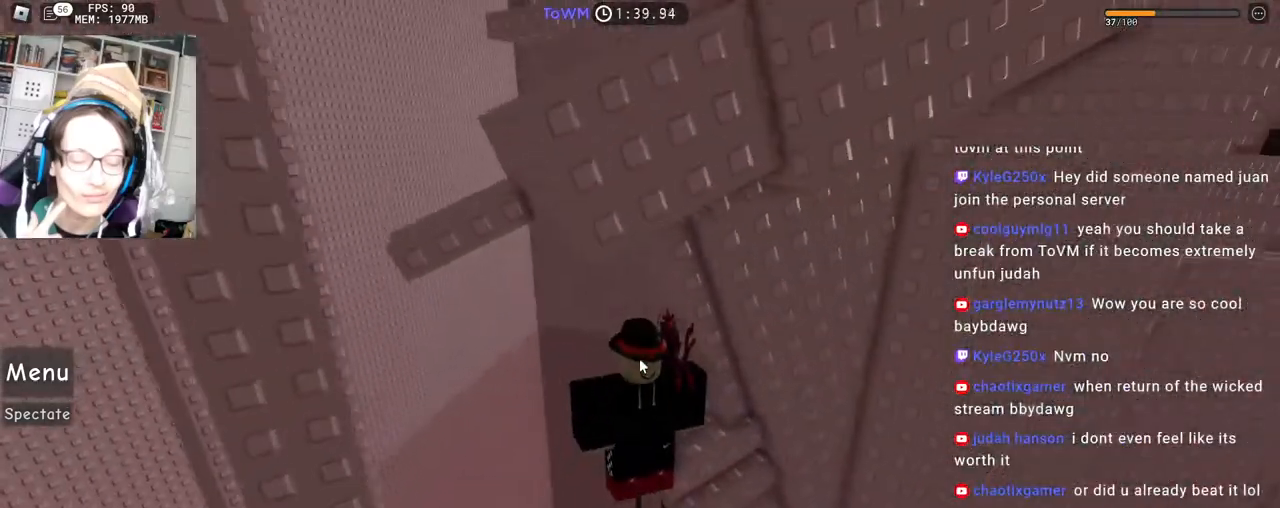
{"keys": ["a", "w"], "mouse": ["right"], "events": [[200, "a", "down"], [317, "space", "down"], [400, "space", "up"], [450, "w", "down"]]}
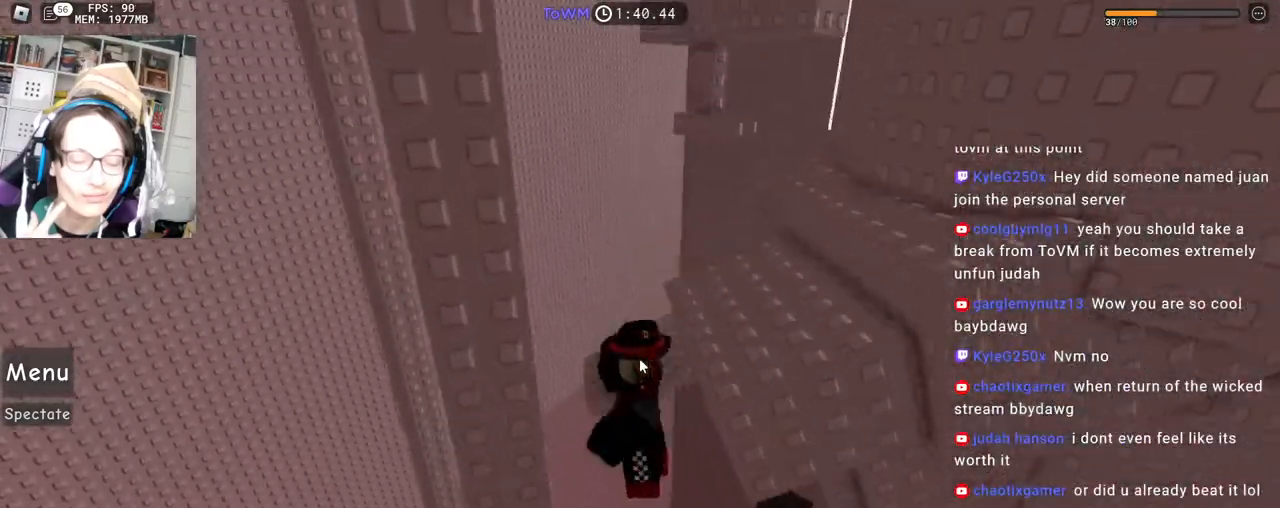
{"keys": ["d", "s"], "mouse": ["right"], "events": [[50, "a", "up"], [117, "shift", "down"], [233, "w", "up"], [267, "shift", "up"], [267, "space", "down"], [350, "d", "down"], [350, "s", "down"], [383, "space", "up"]]}
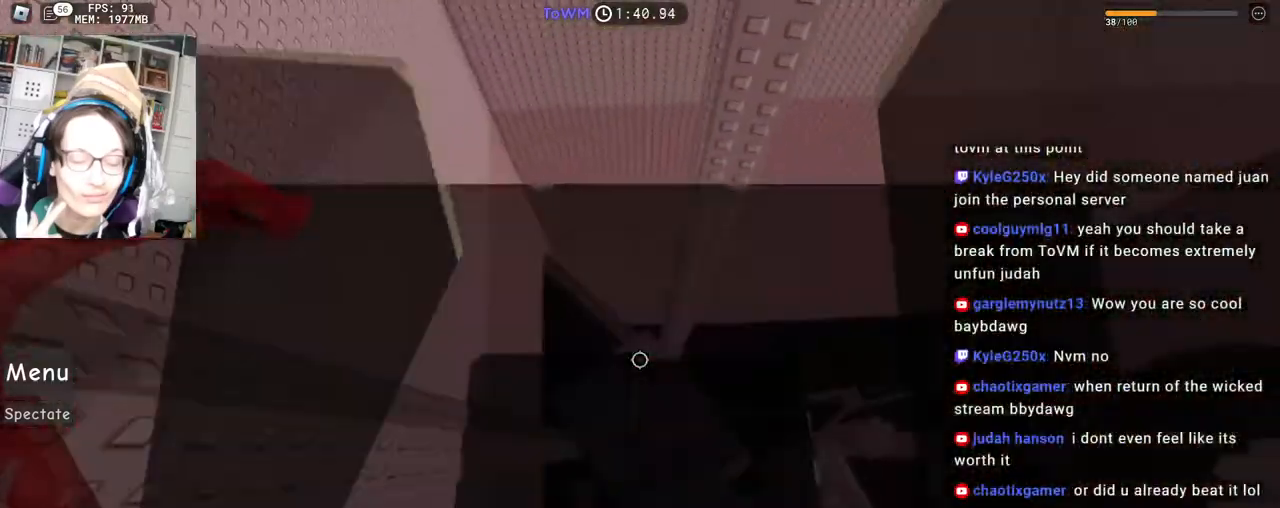
{"keys": ["s"], "mouse": ["right"], "events": [[150, "s", "up"], [167, "d", "up"], [233, "s", "down"]]}
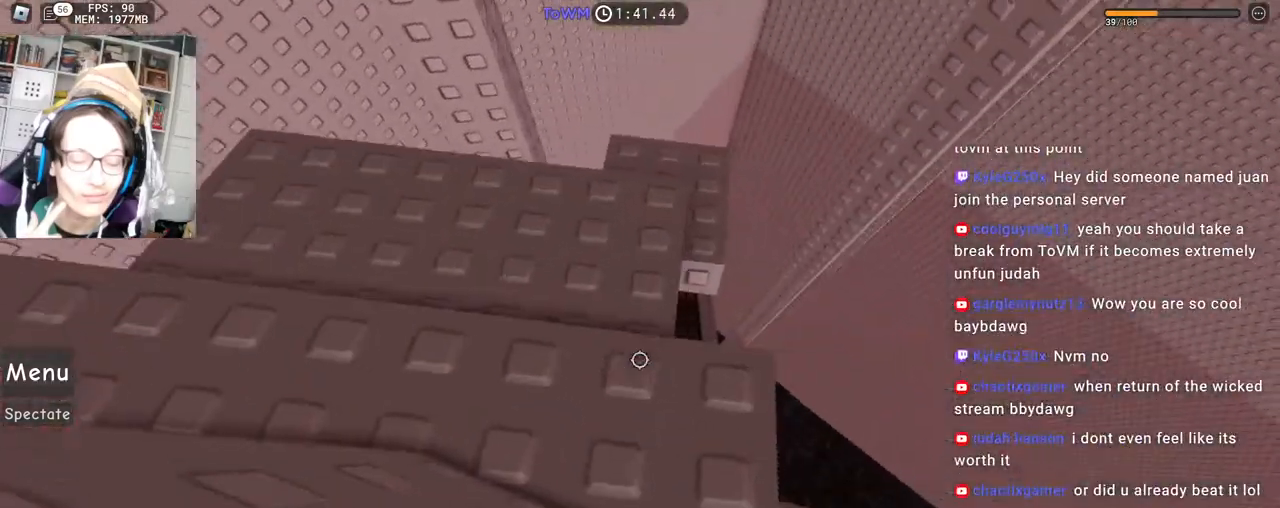
{"keys": [], "mouse": ["wheel", "right"], "events": [[383, "s", "up"], [433, "mouse_wheel", "down"]]}
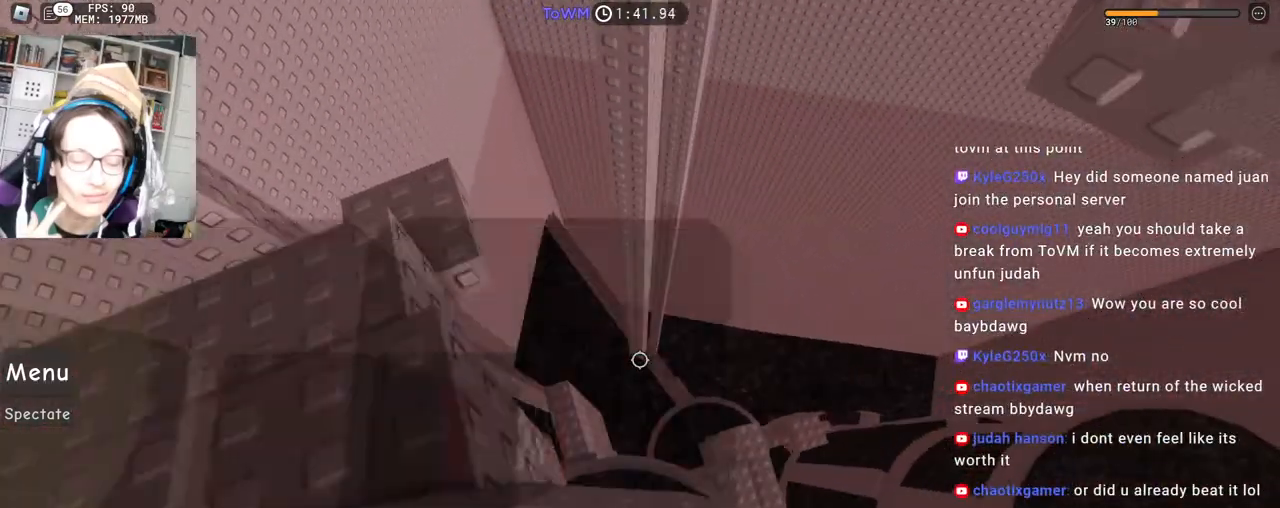
{"keys": ["d"], "mouse": ["right"], "events": [[83, "d", "down"], [83, "mouse_wheel", "up"], [233, "space", "down"], [300, "space", "up"]]}
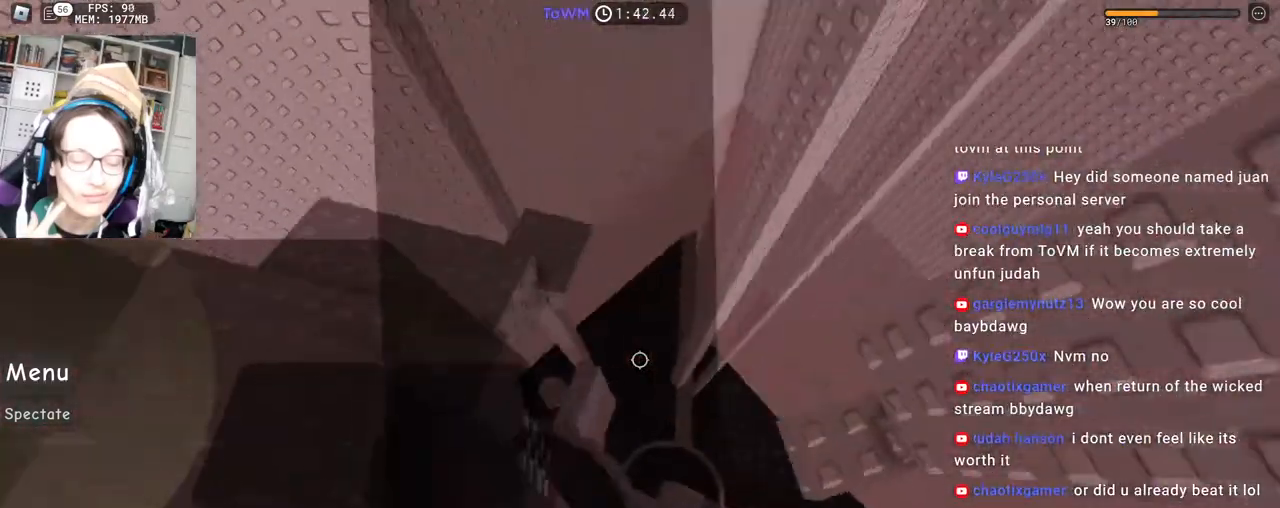
{"keys": ["a", "space"], "mouse": ["right"], "events": [[200, "a", "down"], [217, "d", "up"], [350, "mouse_wheel", "down"], [383, "mouse_wheel", "up"], [417, "space", "down"]]}
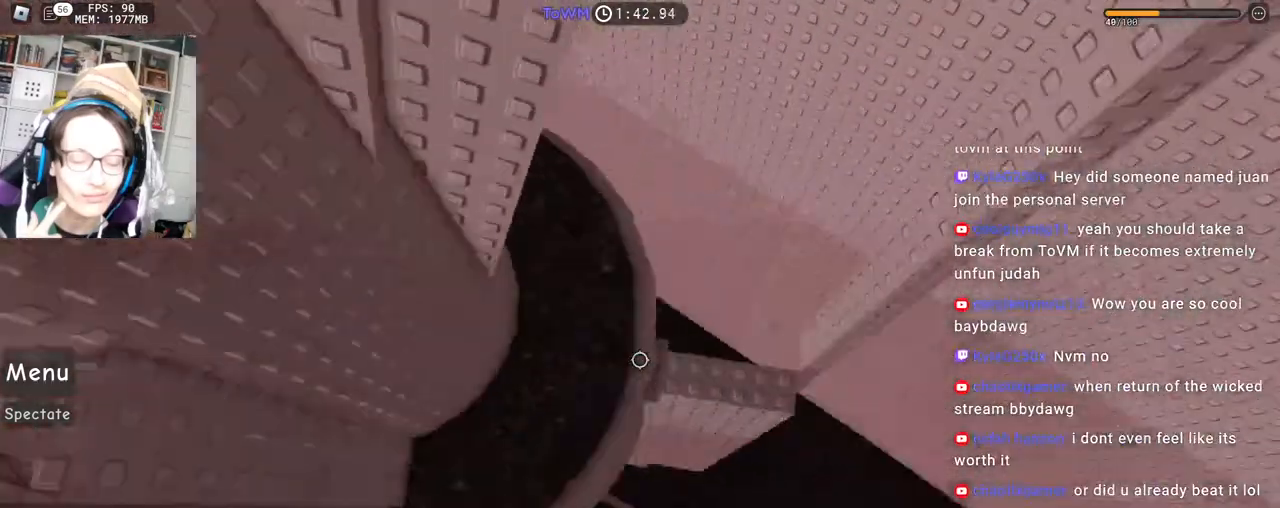
{"keys": ["a", "shift", "space"], "mouse": ["right"], "events": [[383, "shift", "down"]]}
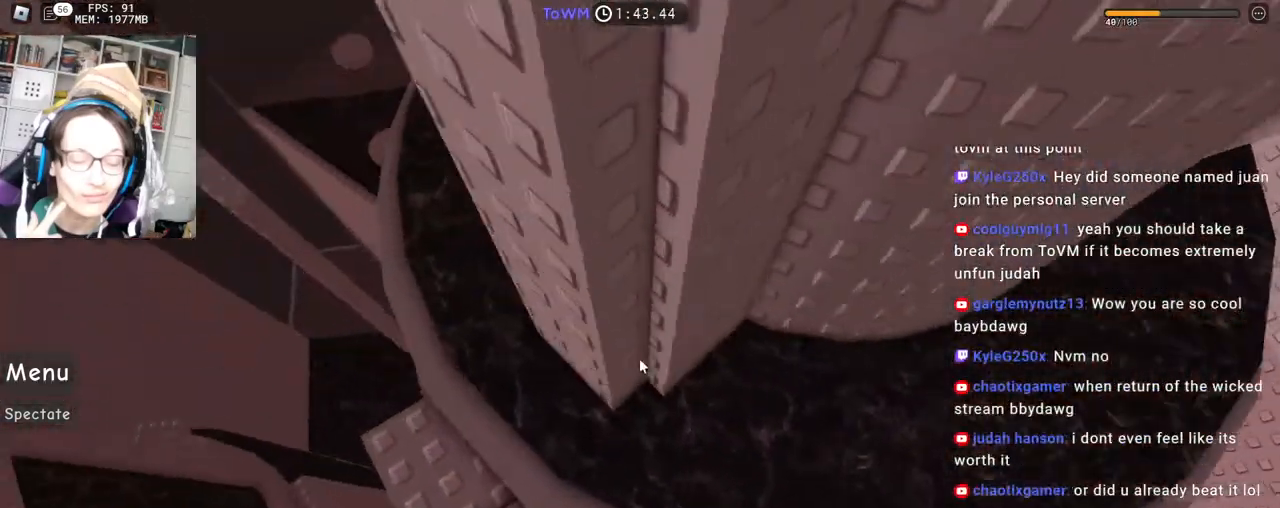
{"keys": [], "mouse": ["right"], "events": [[33, "shift", "up"], [217, "a", "up"], [400, "space", "up"]]}